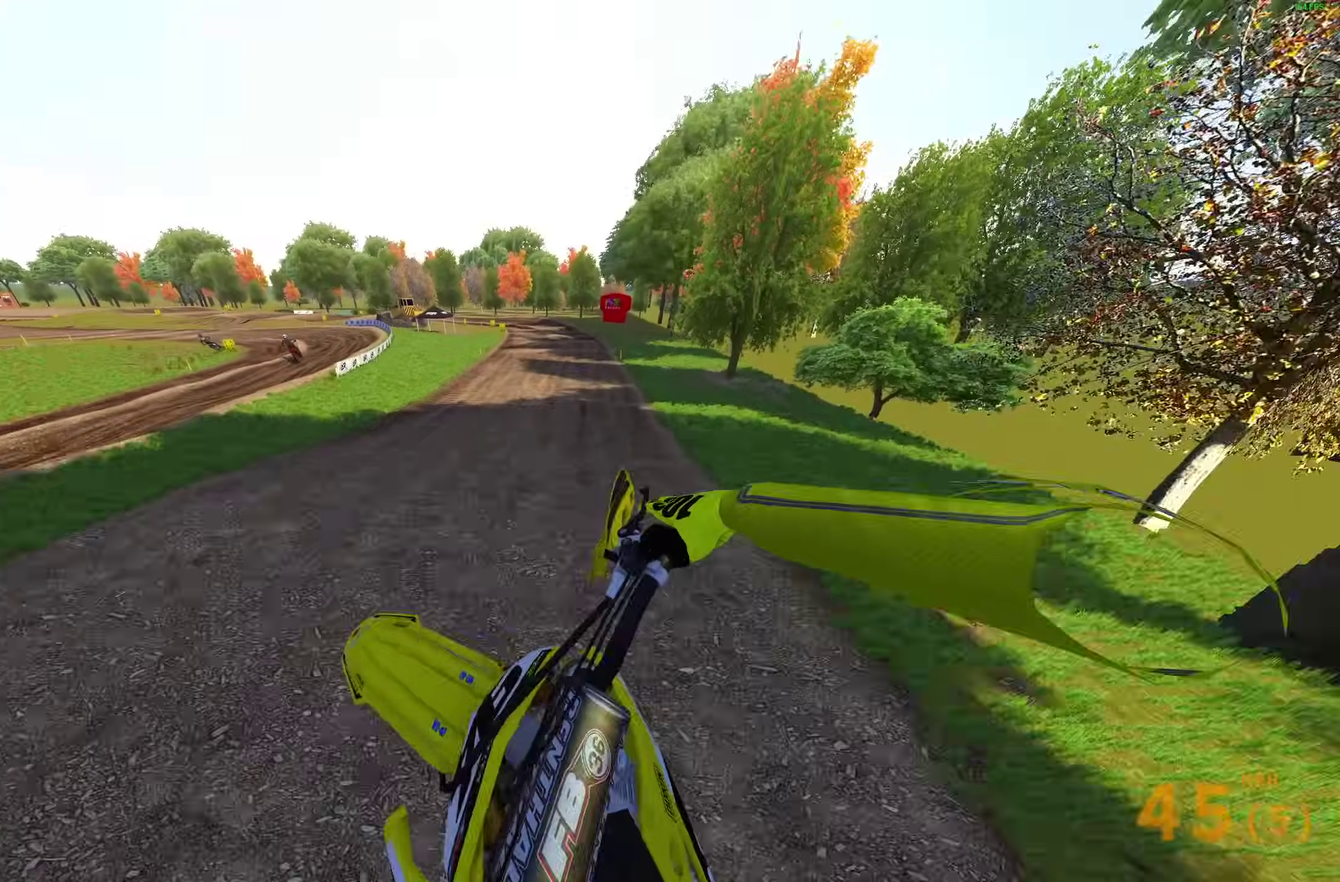
Gameplay with a controller (PlayStation layout); each line is a JSON object with the inputs held at the frame after it (dt_ms = milliseconds from this image to that frame). "events" lists button and stick changes between this image and that frame as [ms after this image, input, new state], when the widget could be followed in between.
{"dt_ms": 700, "buttons": ["R2"], "left_stick": "up-left", "right_stick": "center", "events": [[67, "left_stick", "down-right"], [200, "left_stick", "down"], [317, "R2", "down"], [333, "left_stick", "left"], [350, "right_stick", "up"], [500, "left_stick", "up-left"], [550, "right_stick", "center"]]}
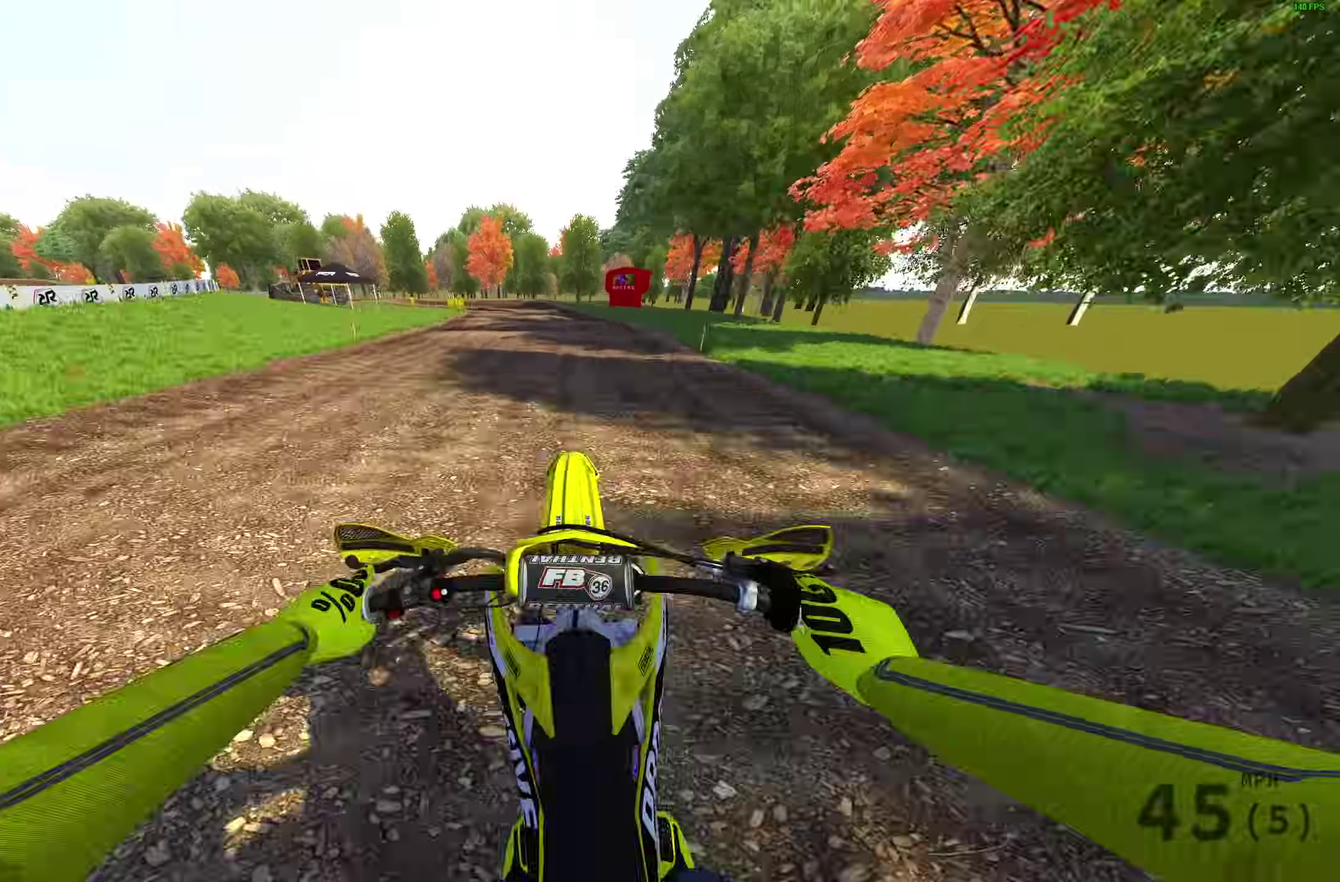
{"dt_ms": 300, "buttons": [], "left_stick": "left", "right_stick": "down", "events": [[133, "left_stick", "center"], [150, "R2", "up"], [183, "right_stick", "down"], [250, "left_stick", "left"]]}
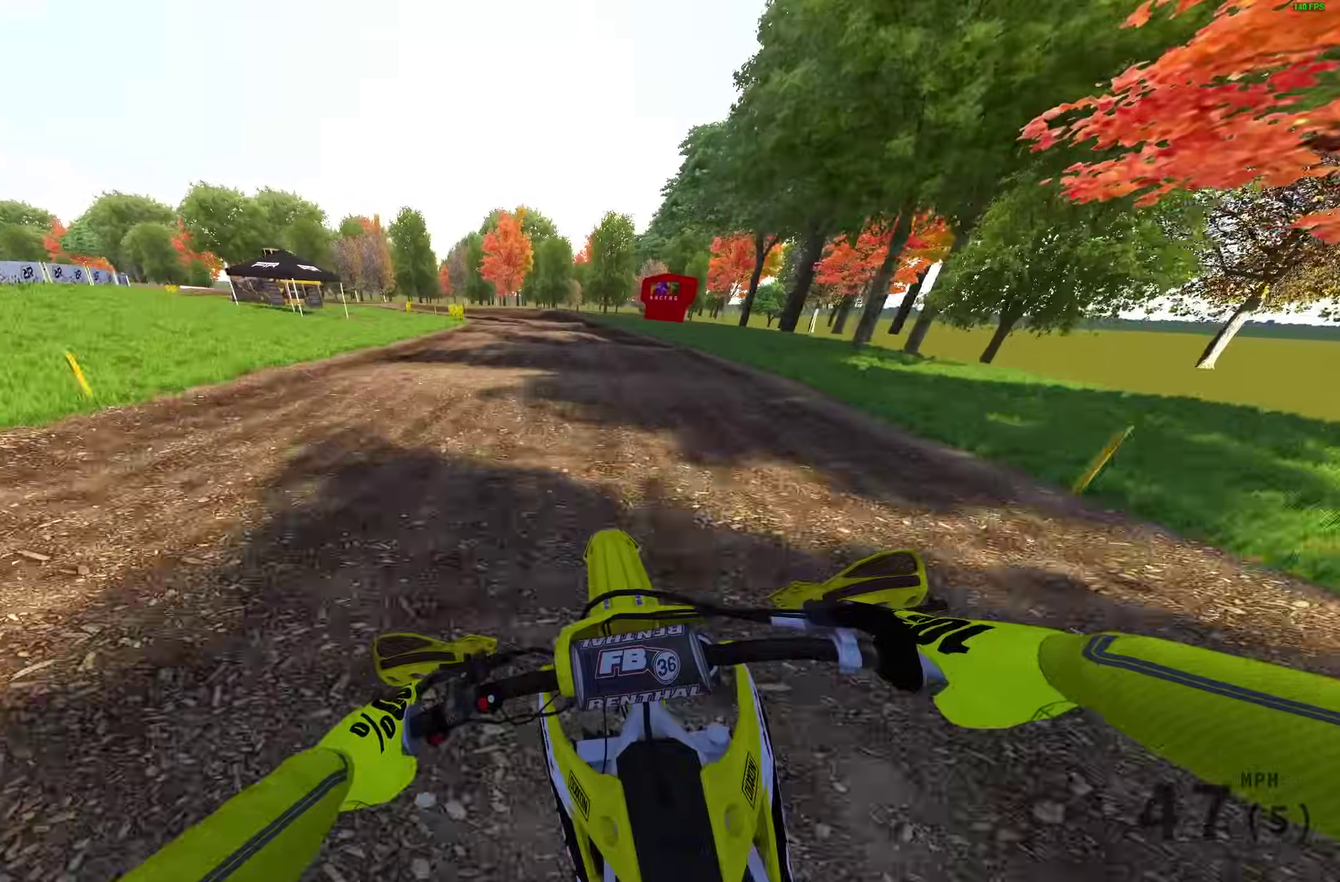
{"dt_ms": 900, "buttons": [], "left_stick": "left", "right_stick": "down", "events": [[33, "left_stick", "center"], [167, "left_stick", "up-left"], [333, "R2", "down"], [450, "R2", "up"], [833, "left_stick", "left"]]}
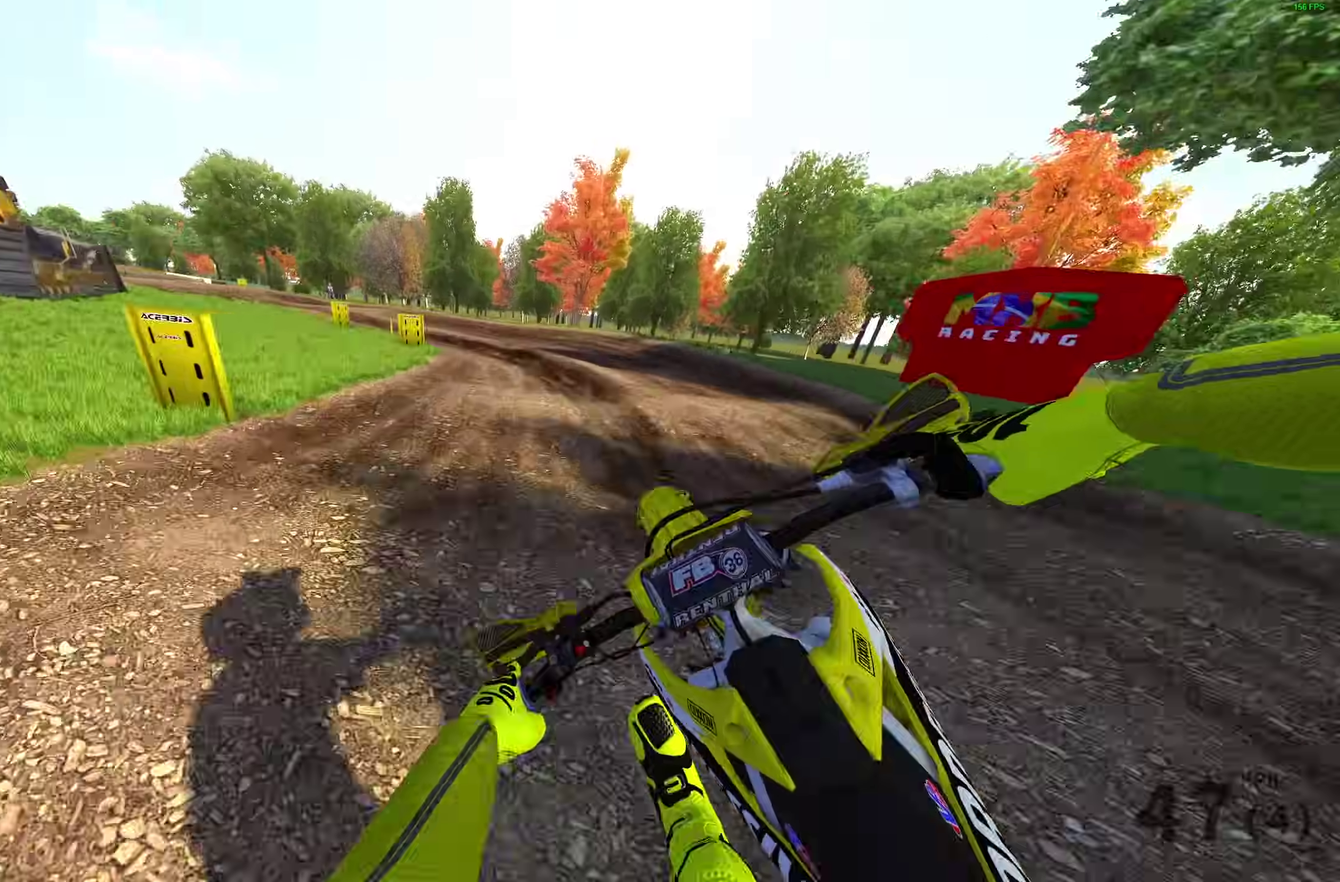
{"dt_ms": 300, "buttons": ["R2"], "left_stick": "left", "right_stick": "right", "events": [[33, "R2", "down"], [33, "right_stick", "right"]]}
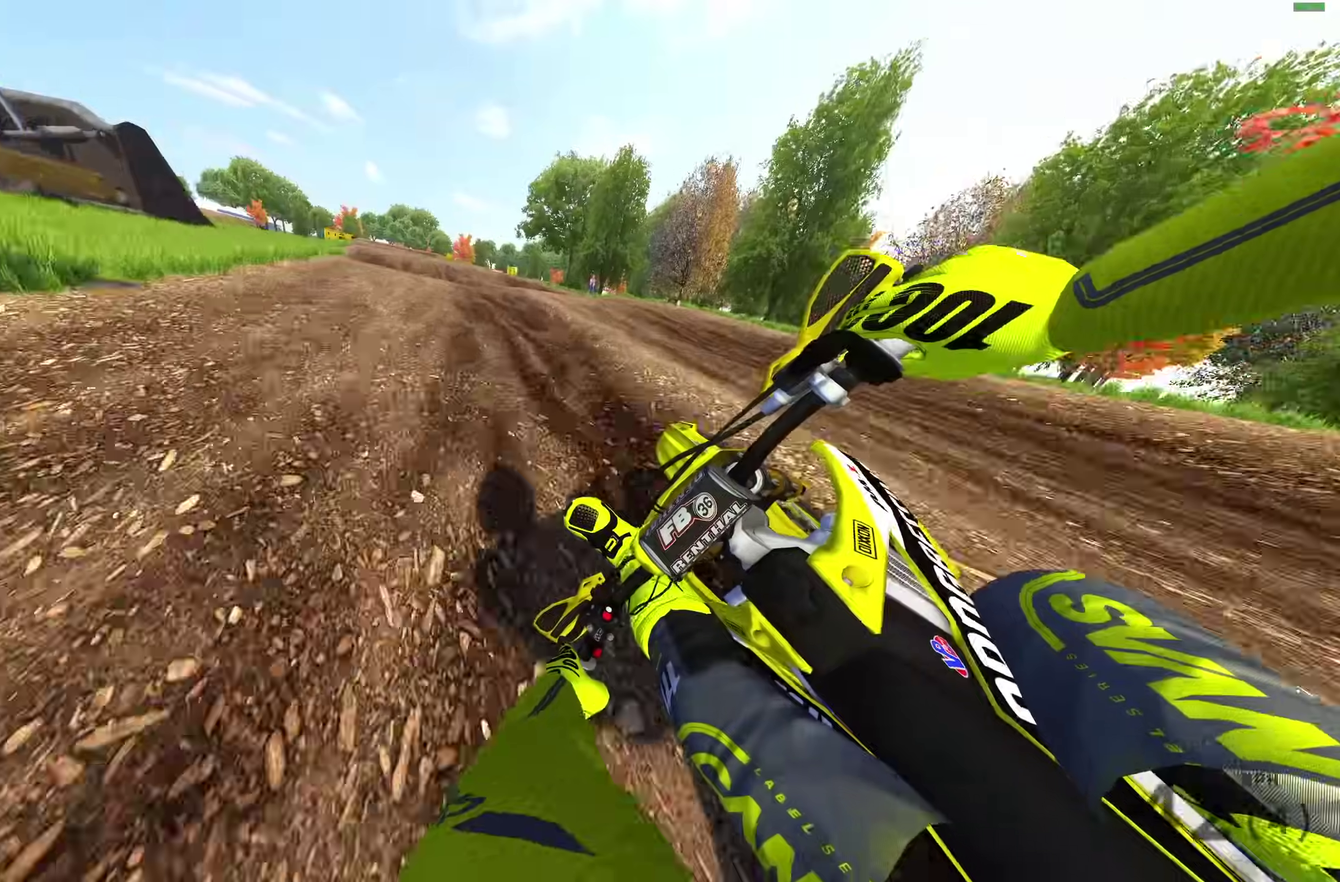
{"dt_ms": 600, "buttons": ["R2"], "left_stick": "center", "right_stick": "up-right"}
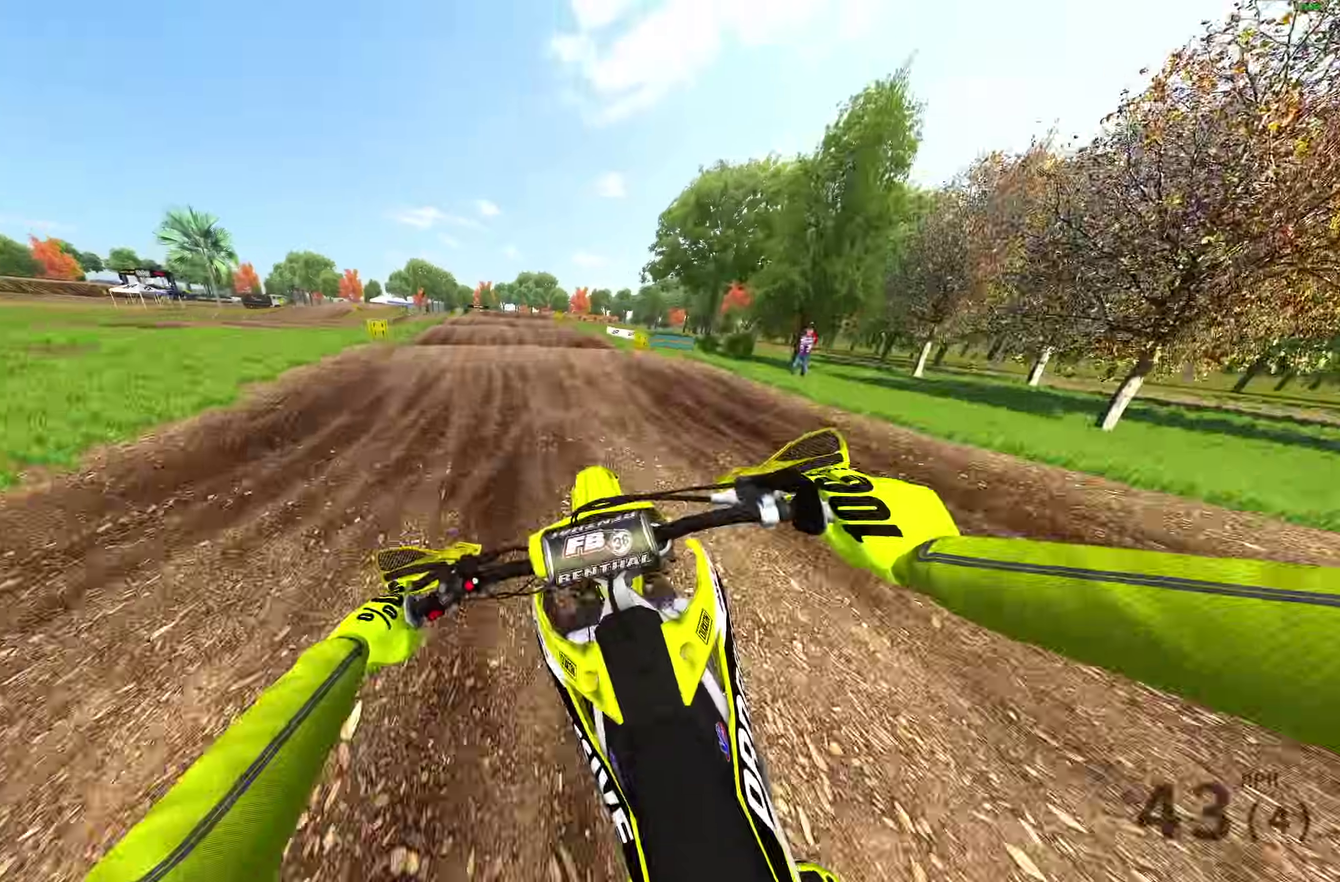
{"dt_ms": 400, "buttons": ["R2"], "left_stick": "center", "right_stick": "center", "events": [[67, "right_stick", "up"], [183, "left_stick", "left"], [183, "right_stick", "center"], [233, "left_stick", "up-left"], [267, "CROSS", "down"], [367, "CROSS", "up"], [367, "left_stick", "center"]]}
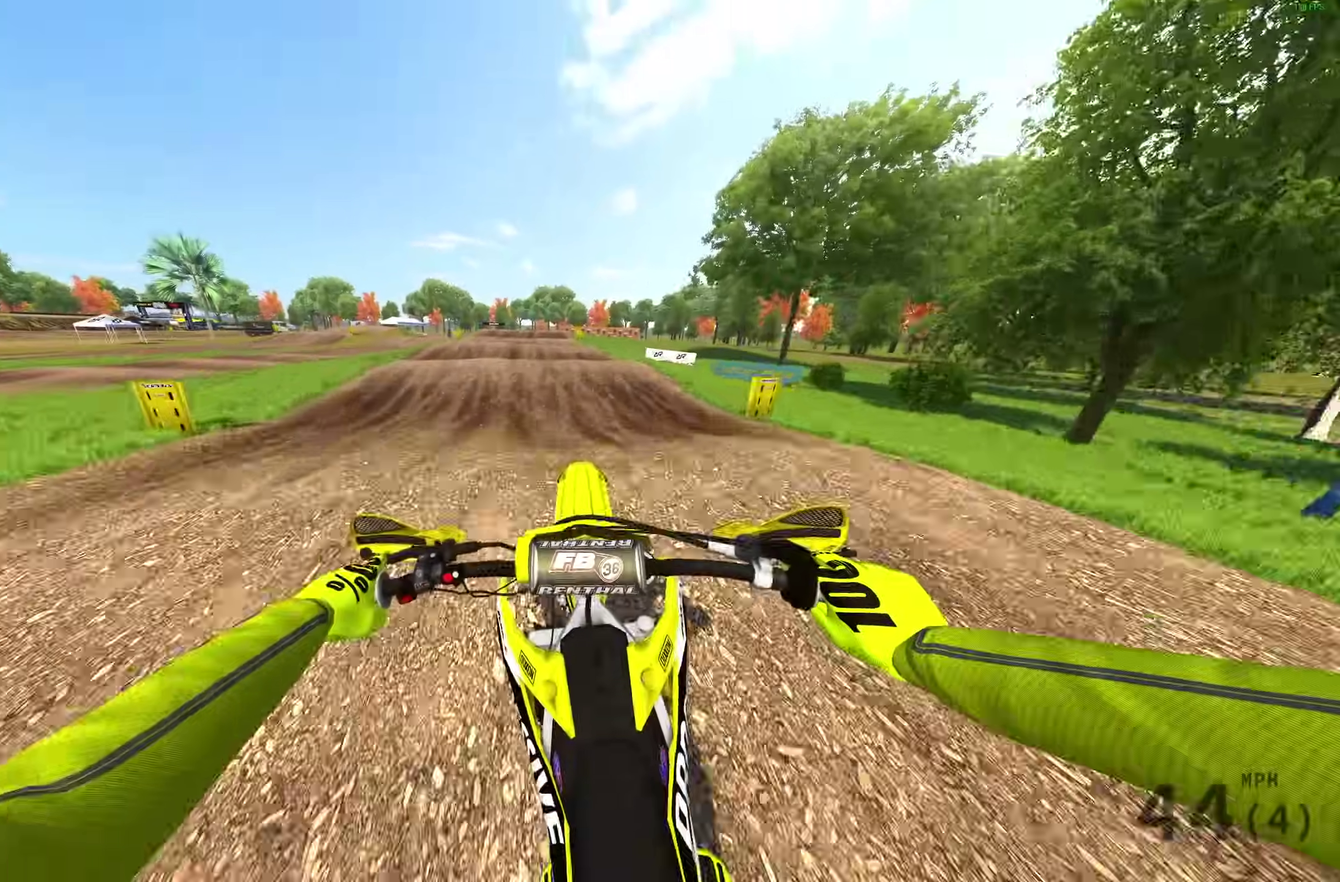
{"dt_ms": 500, "buttons": ["R2"], "left_stick": "center", "right_stick": "center", "events": [[67, "CROSS", "down"], [167, "CROSS", "up"]]}
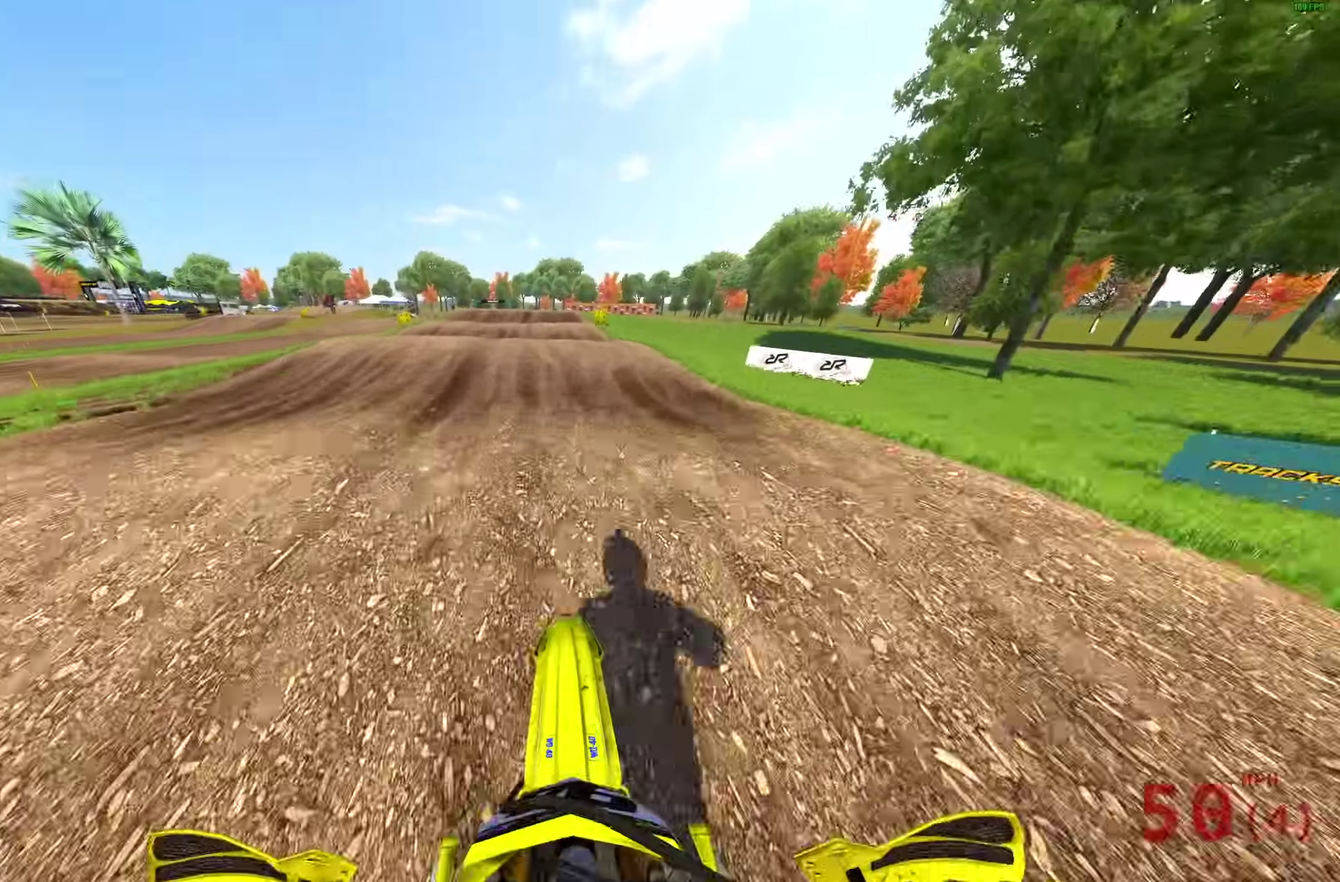
{"dt_ms": 500, "buttons": ["R2"], "left_stick": "center", "right_stick": "center", "events": [[67, "right_stick", "up"], [250, "right_stick", "center"], [367, "CROSS", "down"], [467, "CROSS", "up"]]}
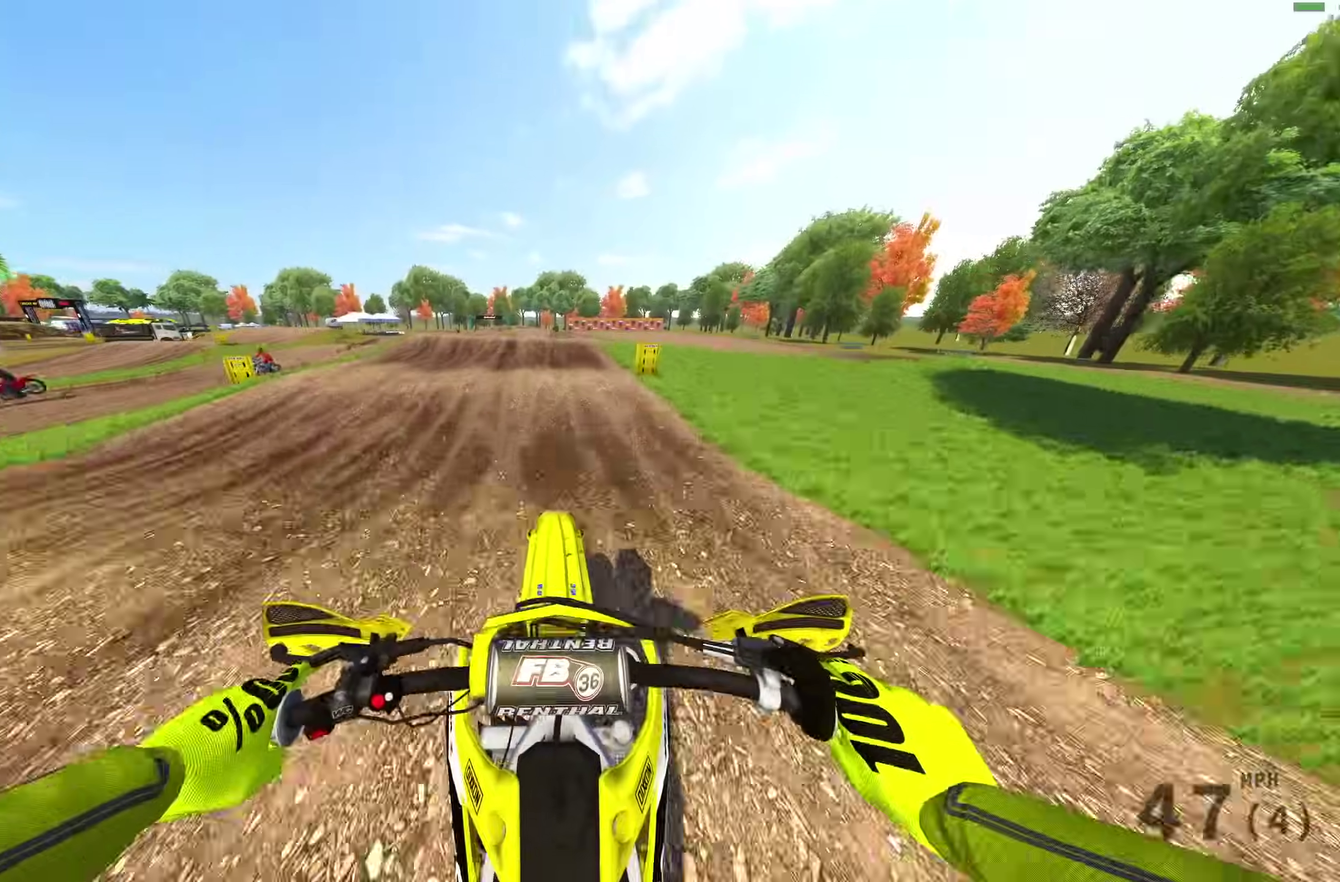
{"dt_ms": 400, "buttons": ["R2"], "left_stick": "left", "right_stick": "up-left", "events": [[50, "CROSS", "down"], [117, "CROSS", "up"], [350, "right_stick", "up-left"], [400, "left_stick", "left"]]}
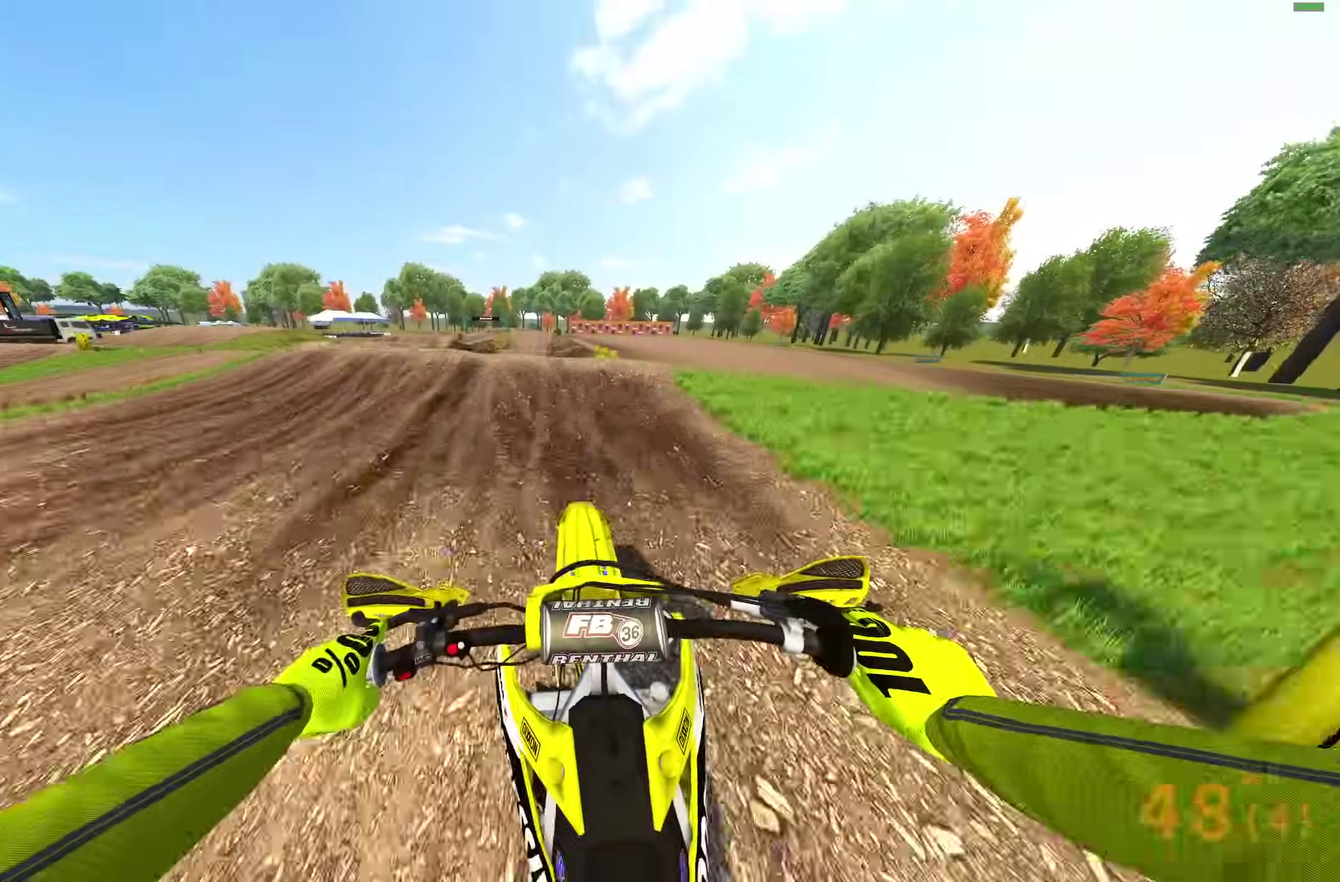
{"dt_ms": 600, "buttons": ["R2"], "left_stick": "right", "right_stick": "center"}
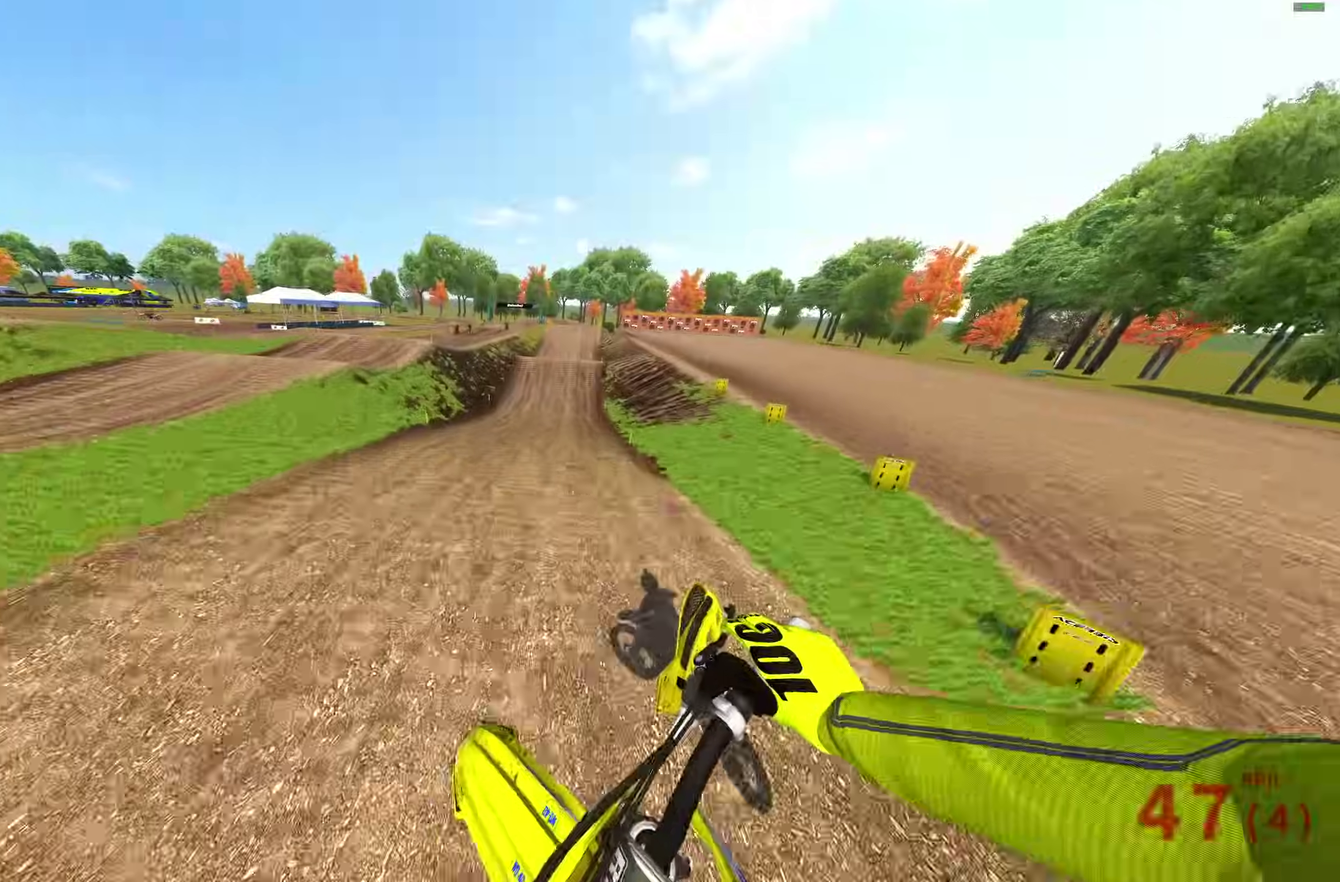
{"dt_ms": 300, "buttons": ["R2"], "left_stick": "right", "right_stick": "up"}
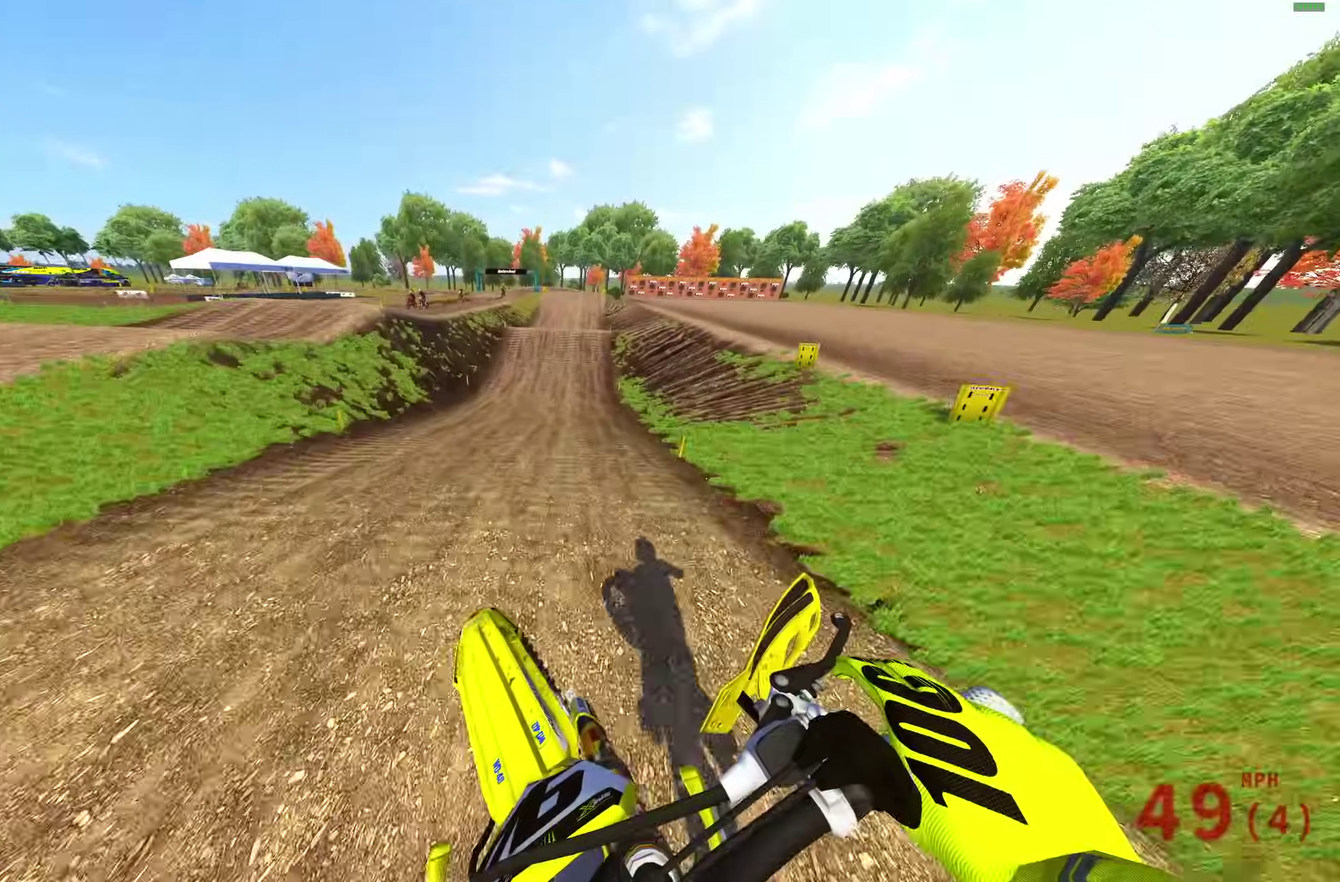
{"dt_ms": 700, "buttons": ["R2"], "left_stick": "center", "right_stick": "center", "events": [[217, "right_stick", "center"], [233, "left_stick", "center"]]}
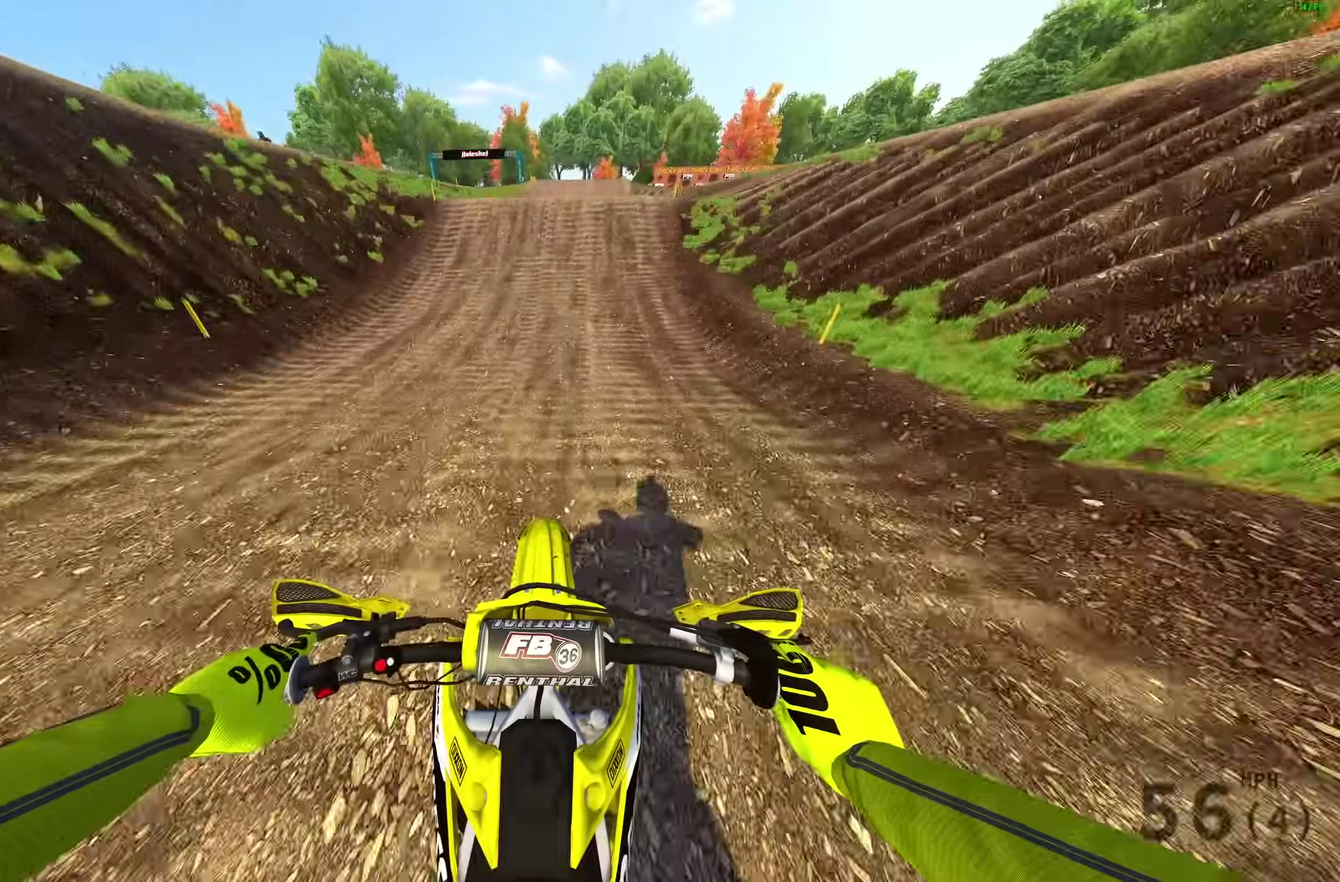
{"dt_ms": 300, "buttons": ["R2"], "left_stick": "center", "right_stick": "right", "events": [[233, "right_stick", "up-right"], [283, "right_stick", "right"]]}
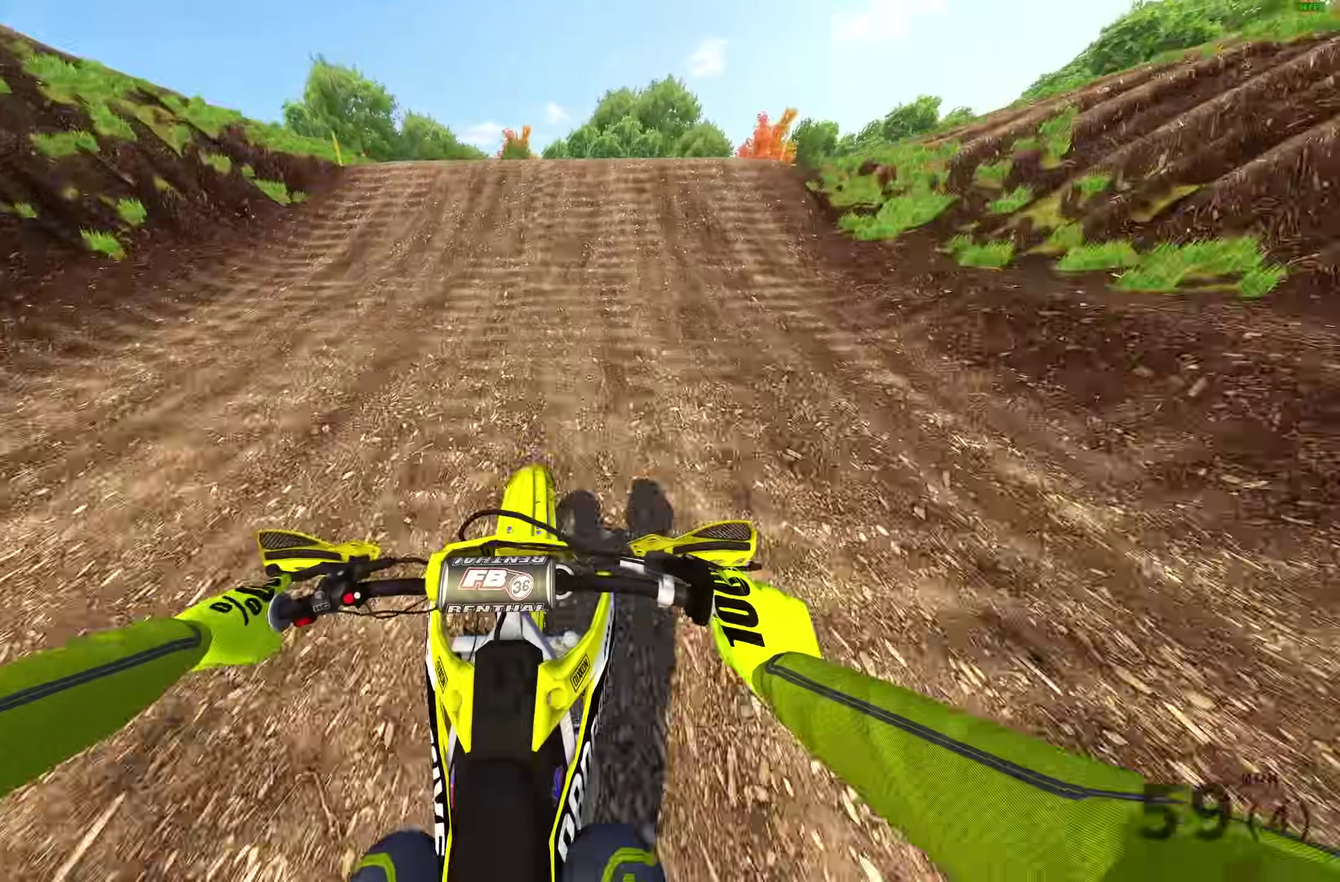
{"dt_ms": 900, "buttons": [], "left_stick": "up-left", "right_stick": "center", "events": [[33, "R2", "up"], [150, "left_stick", "right"], [233, "R2", "down"], [283, "right_stick", "center"], [350, "CROSS", "down"], [350, "left_stick", "down-right"], [383, "R2", "up"], [433, "CROSS", "up"], [433, "left_stick", "center"], [500, "left_stick", "left"], [600, "R2", "down"], [667, "CROSS", "down"], [667, "left_stick", "up-left"], [783, "CROSS", "up"], [783, "R2", "up"]]}
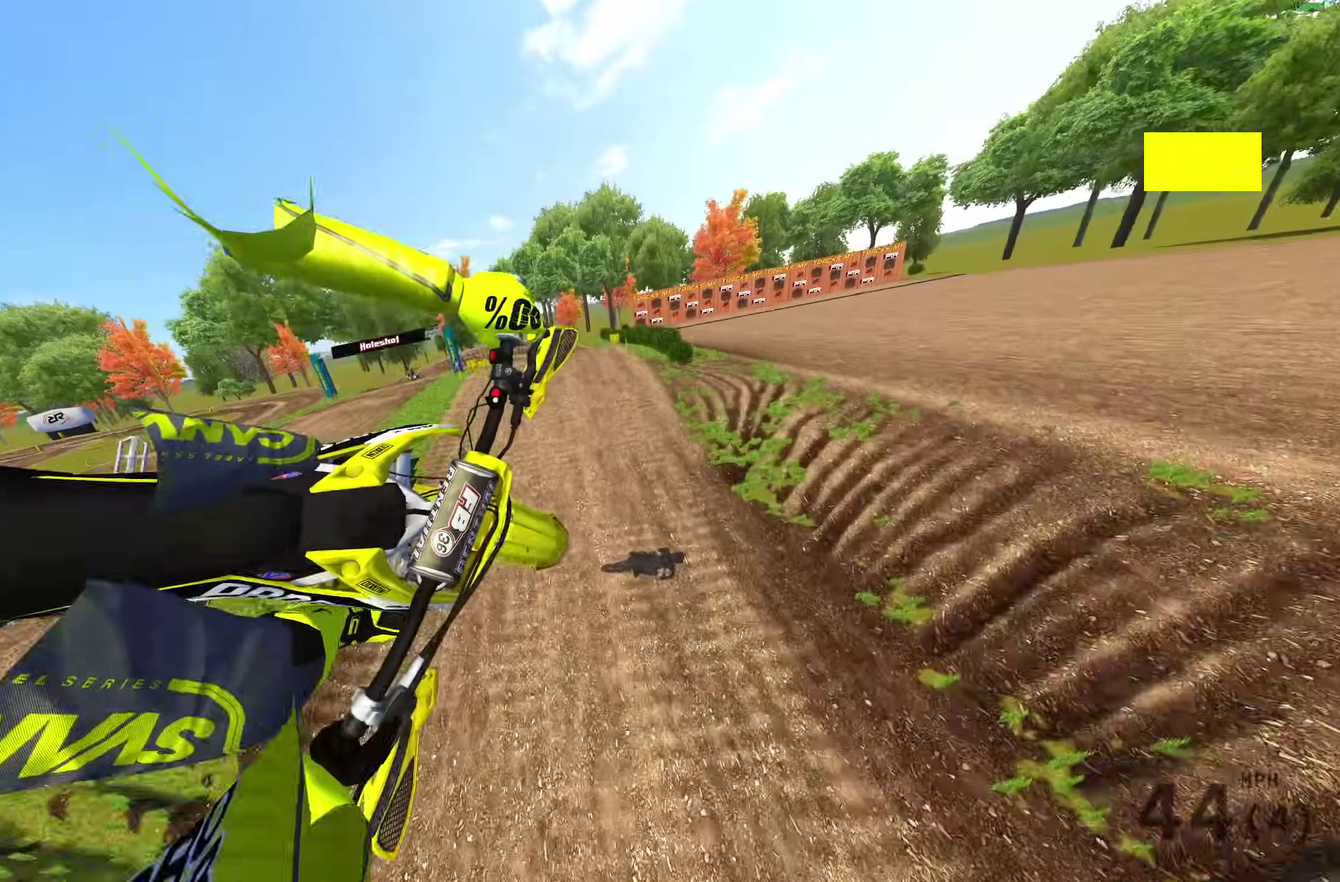
{"dt_ms": 300, "buttons": [], "left_stick": "up-left", "right_stick": "up-left", "events": [[50, "L3", "down"], [167, "L3", "up"], [267, "right_stick", "up-left"]]}
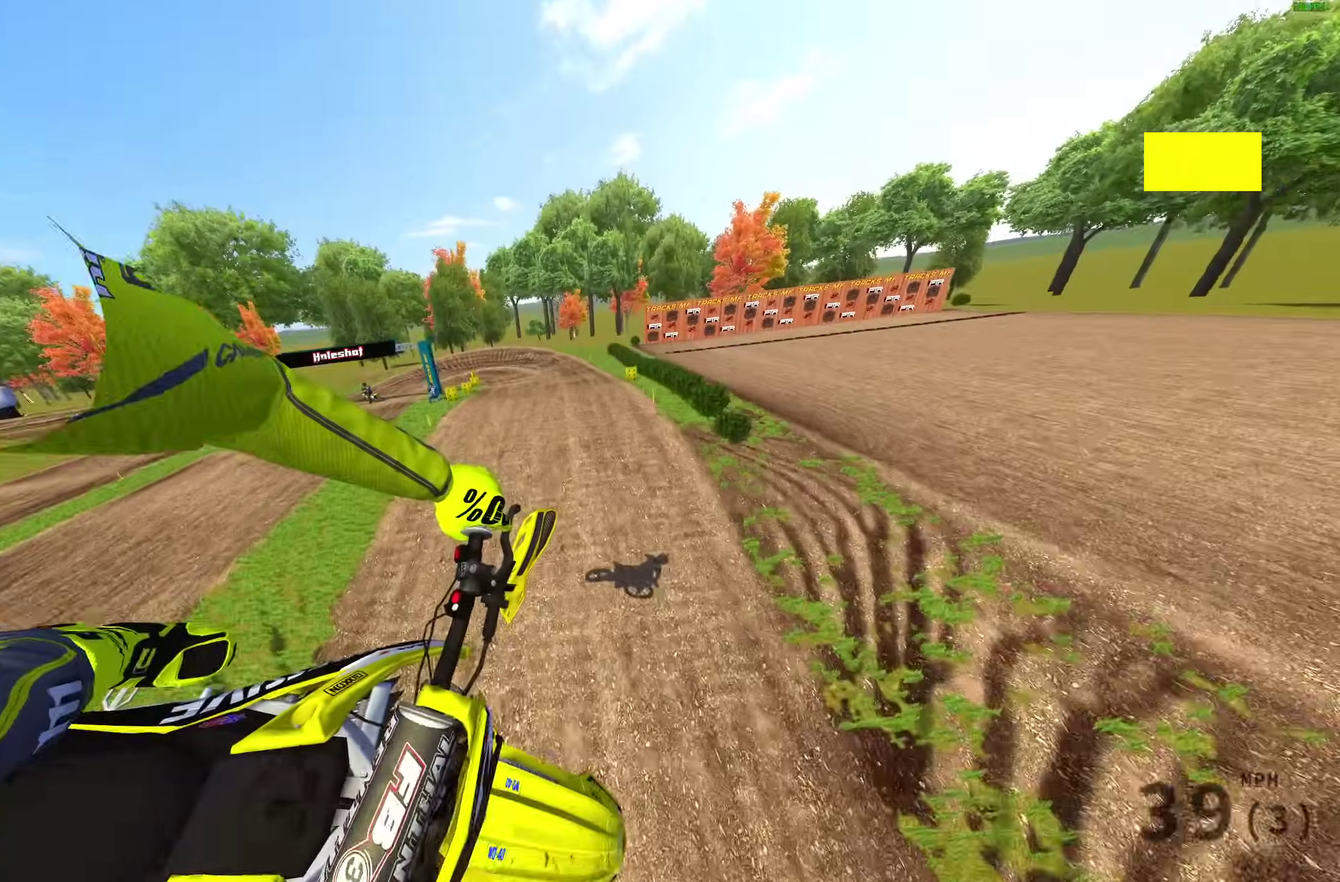
{"dt_ms": 500, "buttons": [], "left_stick": "up-left", "right_stick": "up-left", "events": [[83, "R2", "down"], [300, "R2", "up"]]}
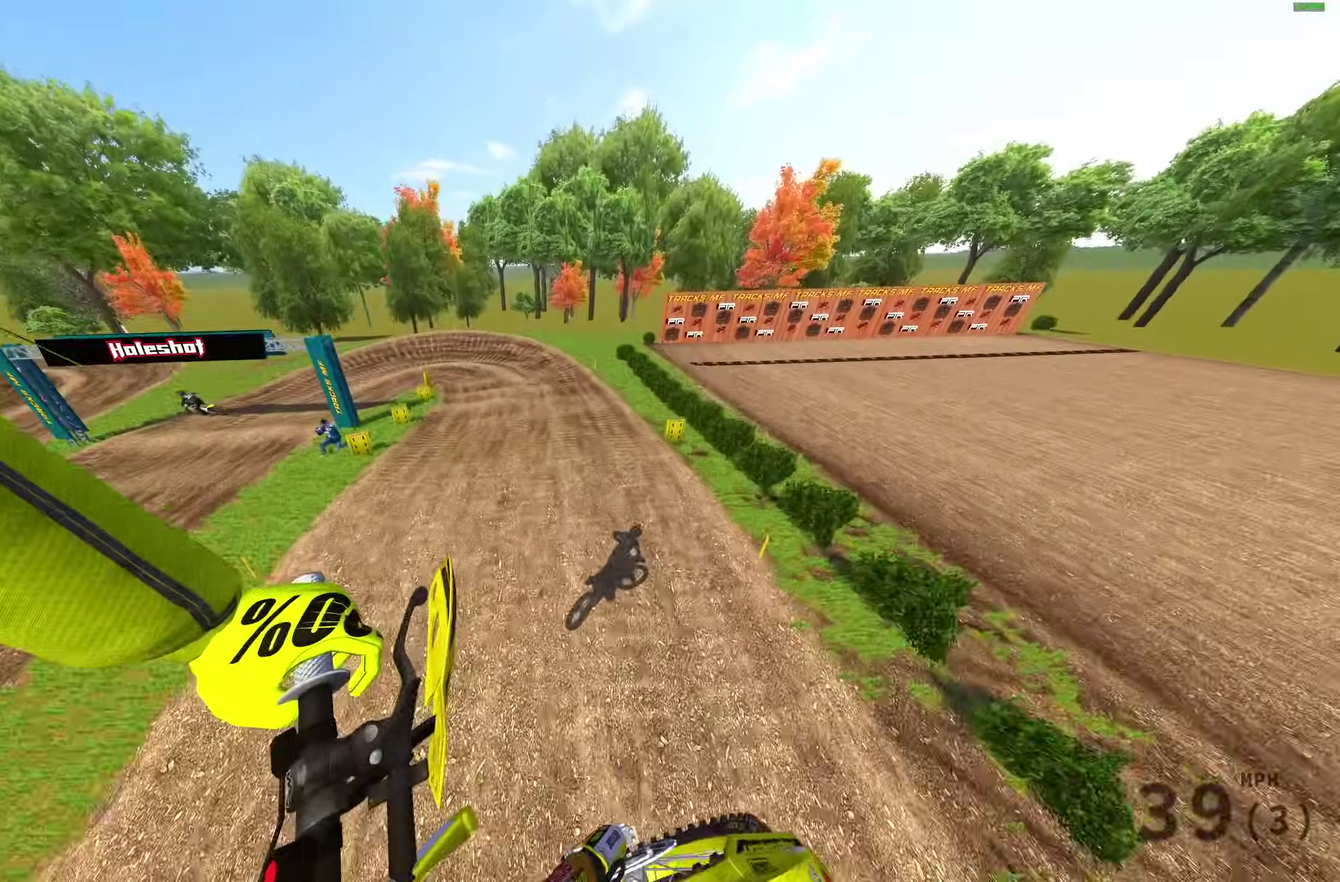
{"dt_ms": 300, "buttons": [], "left_stick": "left", "right_stick": "up-left", "events": [[283, "left_stick", "left"]]}
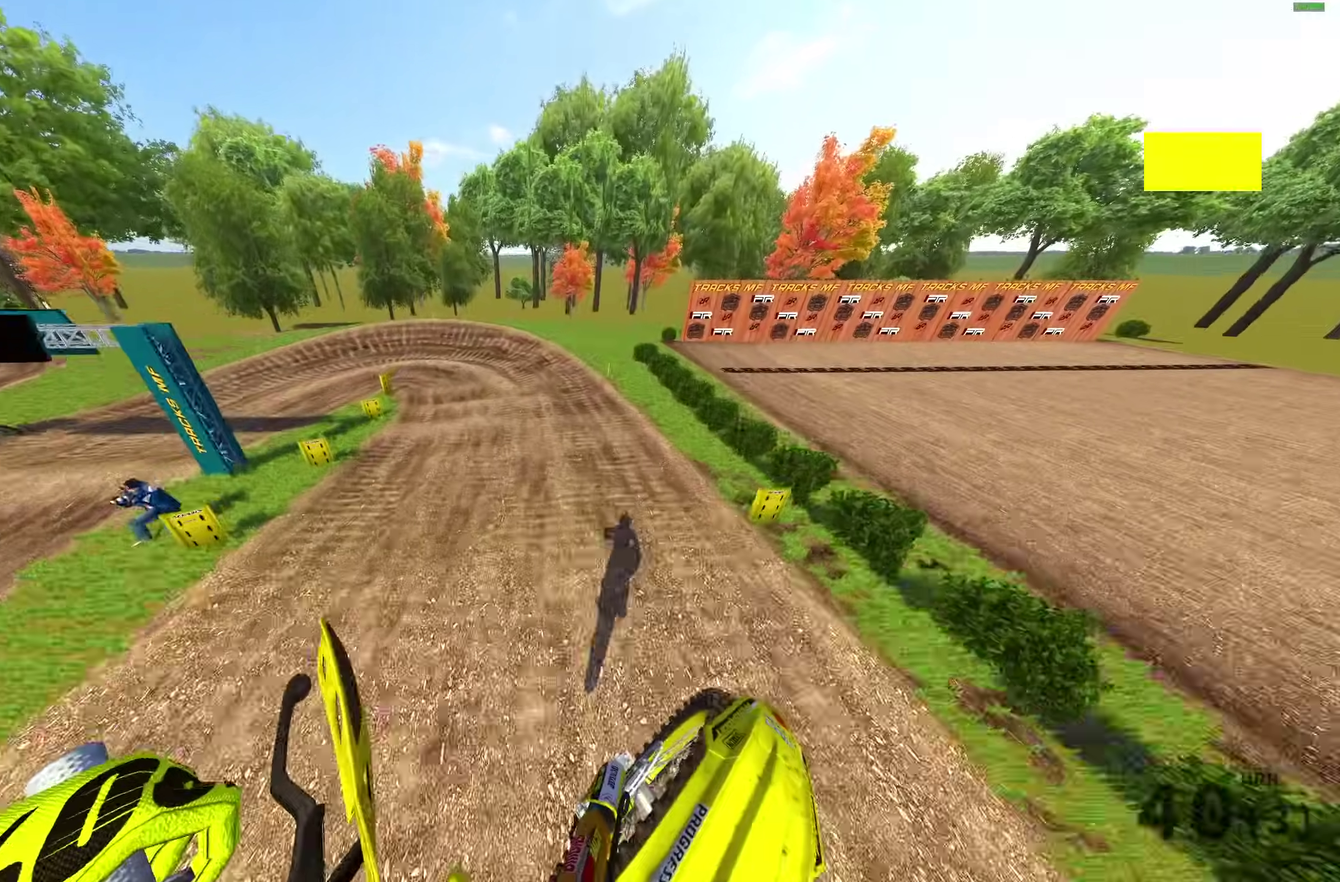
{"dt_ms": 900, "buttons": [], "left_stick": "up-left", "right_stick": "down-right"}
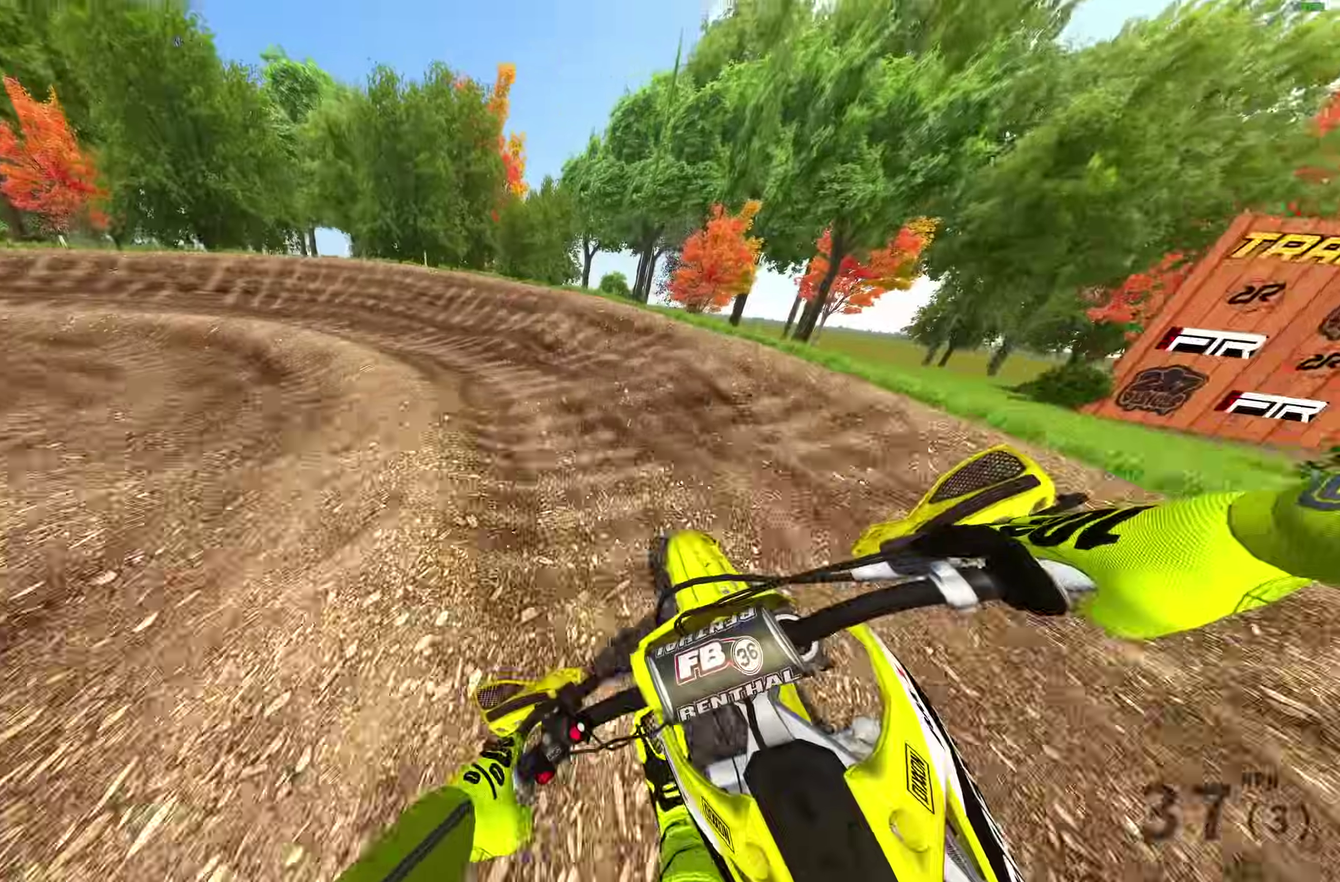
{"dt_ms": 300, "buttons": ["R2"], "left_stick": "up-left", "right_stick": "down-right", "events": [[217, "R2", "down"]]}
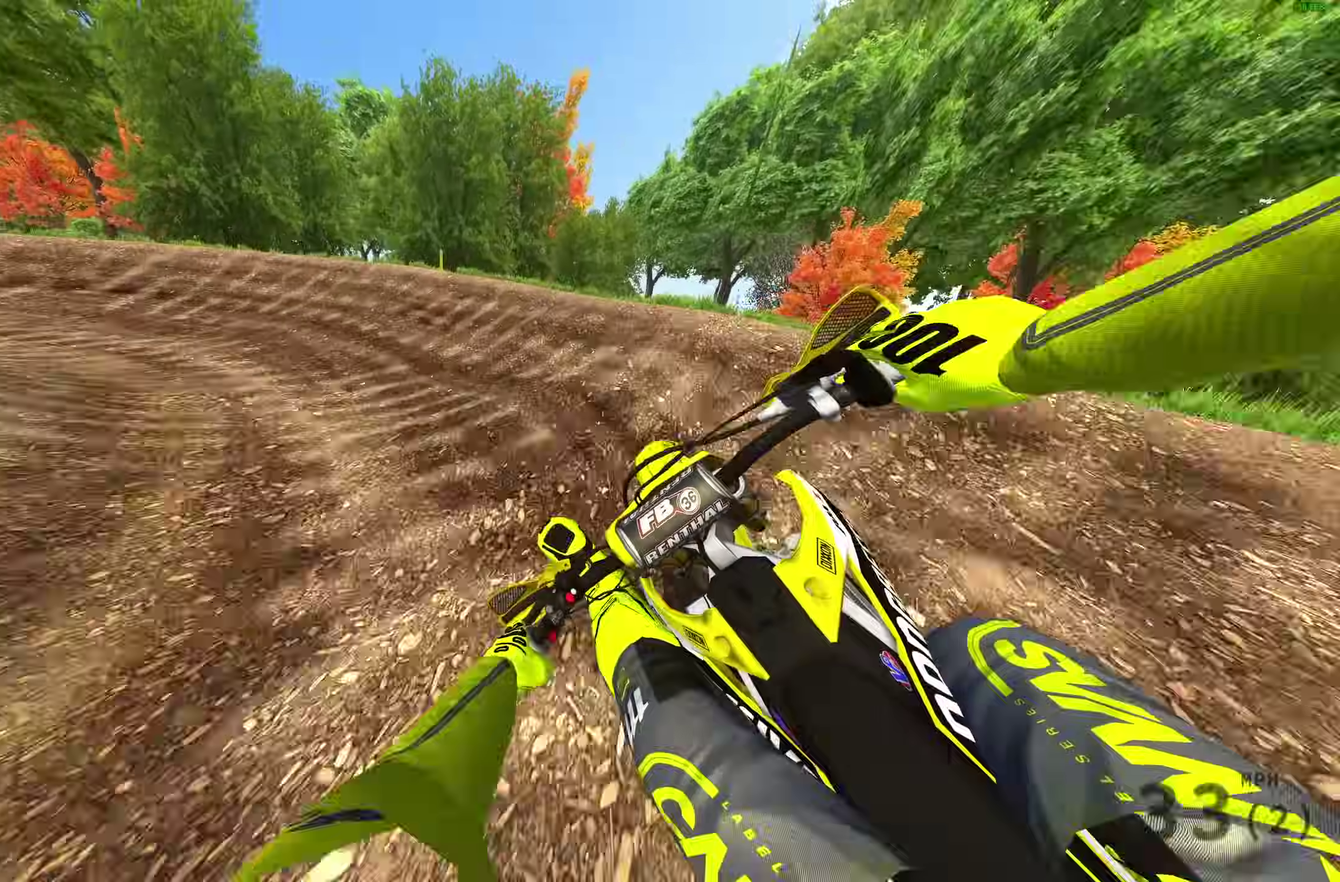
{"dt_ms": 600, "buttons": ["R2"], "left_stick": "left", "right_stick": "right", "events": [[50, "R2", "up"], [100, "left_stick", "left"], [483, "R2", "down"], [533, "right_stick", "right"]]}
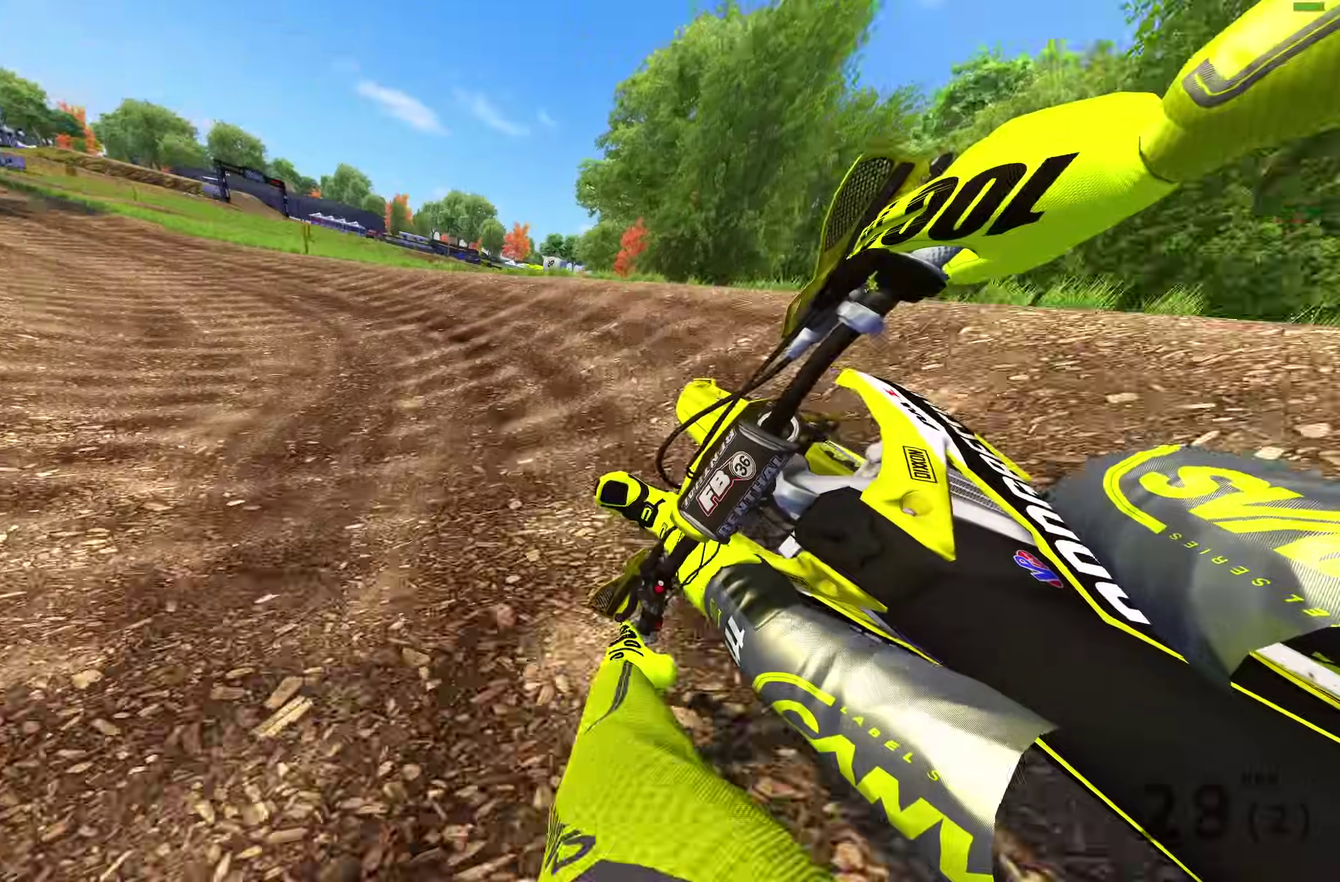
{"dt_ms": 400, "buttons": ["R2"], "left_stick": "left", "right_stick": "right", "events": []}